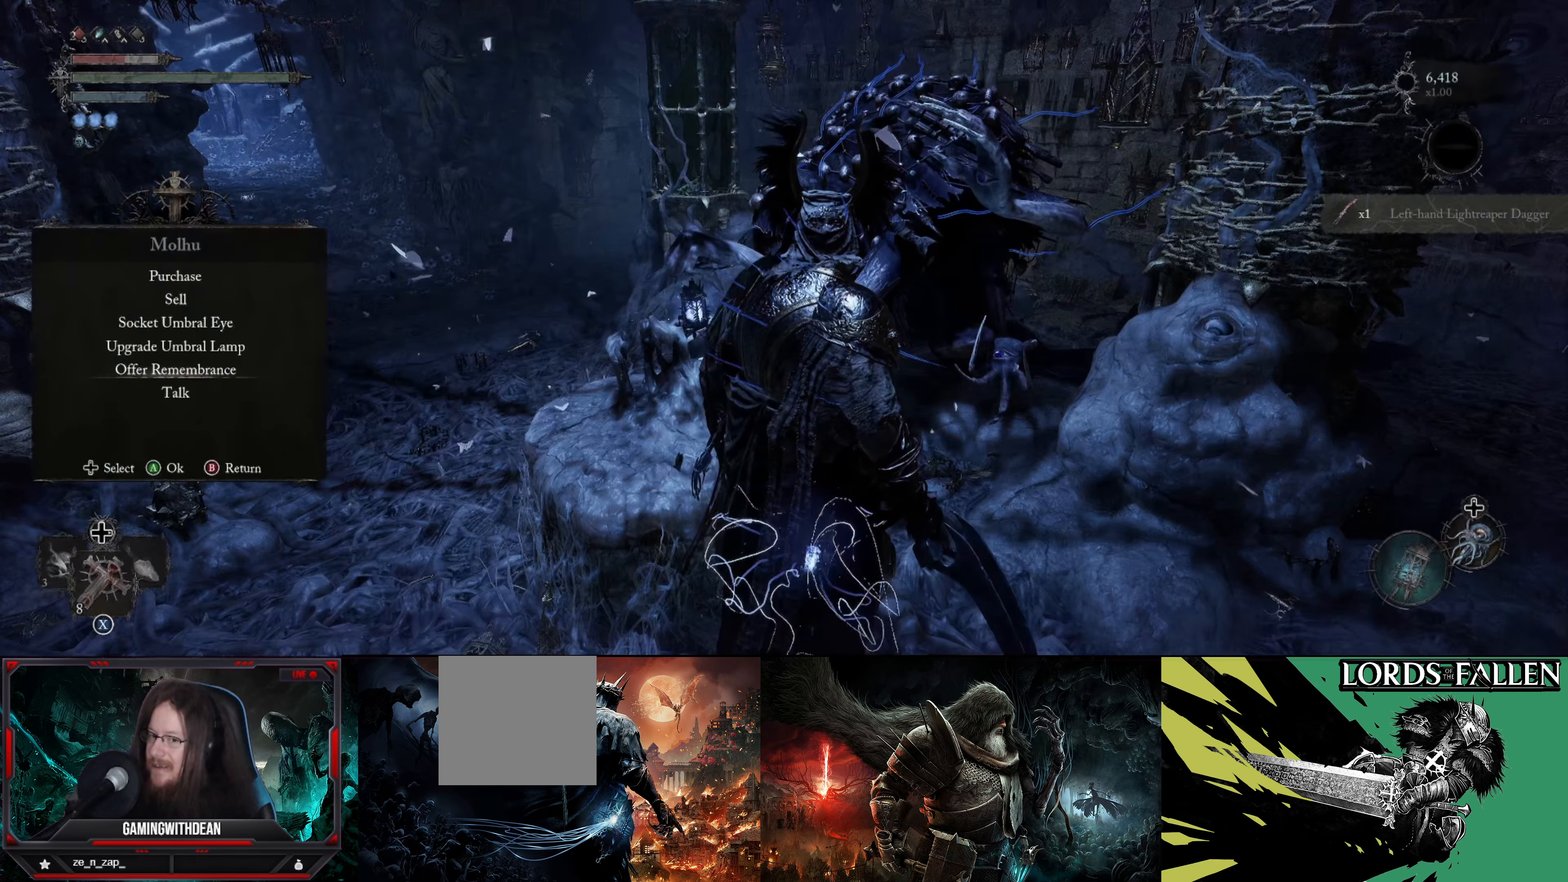
Gameplay with a controller (Xbox layout); each line is a JSON object with the inputs held at the frame after it. "events" lists button and stick changes between this image and that frame as [ms after this image, input, new state], when the widget could be followed in between. Not read: L3 R3.
{"buttons": [], "left_stick": "center", "right_stick": "right", "events": [[367, "right_stick", "right"]]}
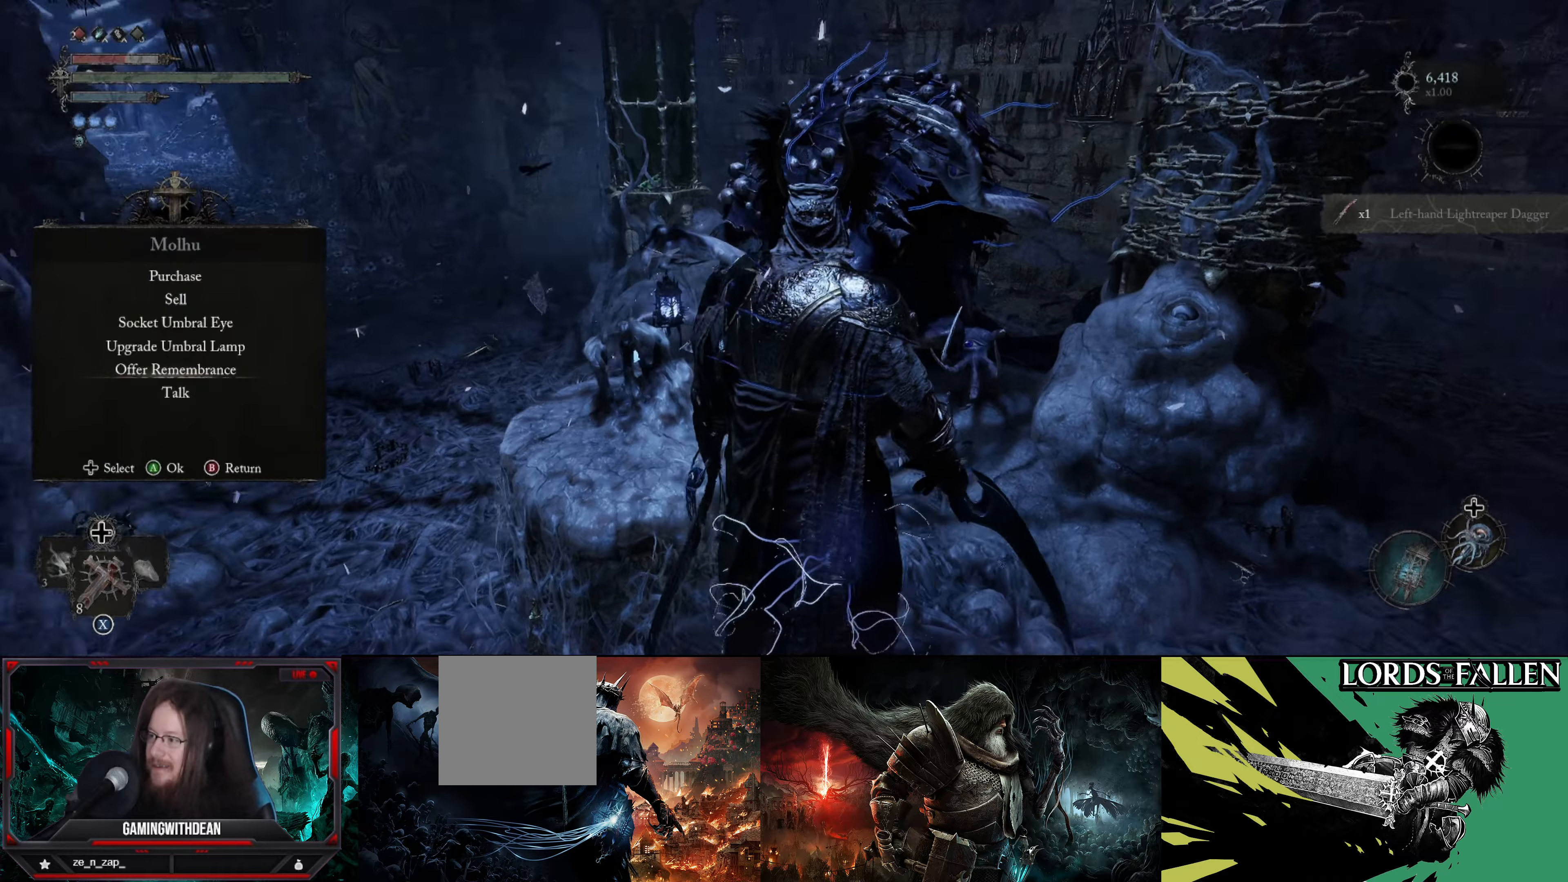
{"buttons": [], "left_stick": "center", "right_stick": "right", "events": []}
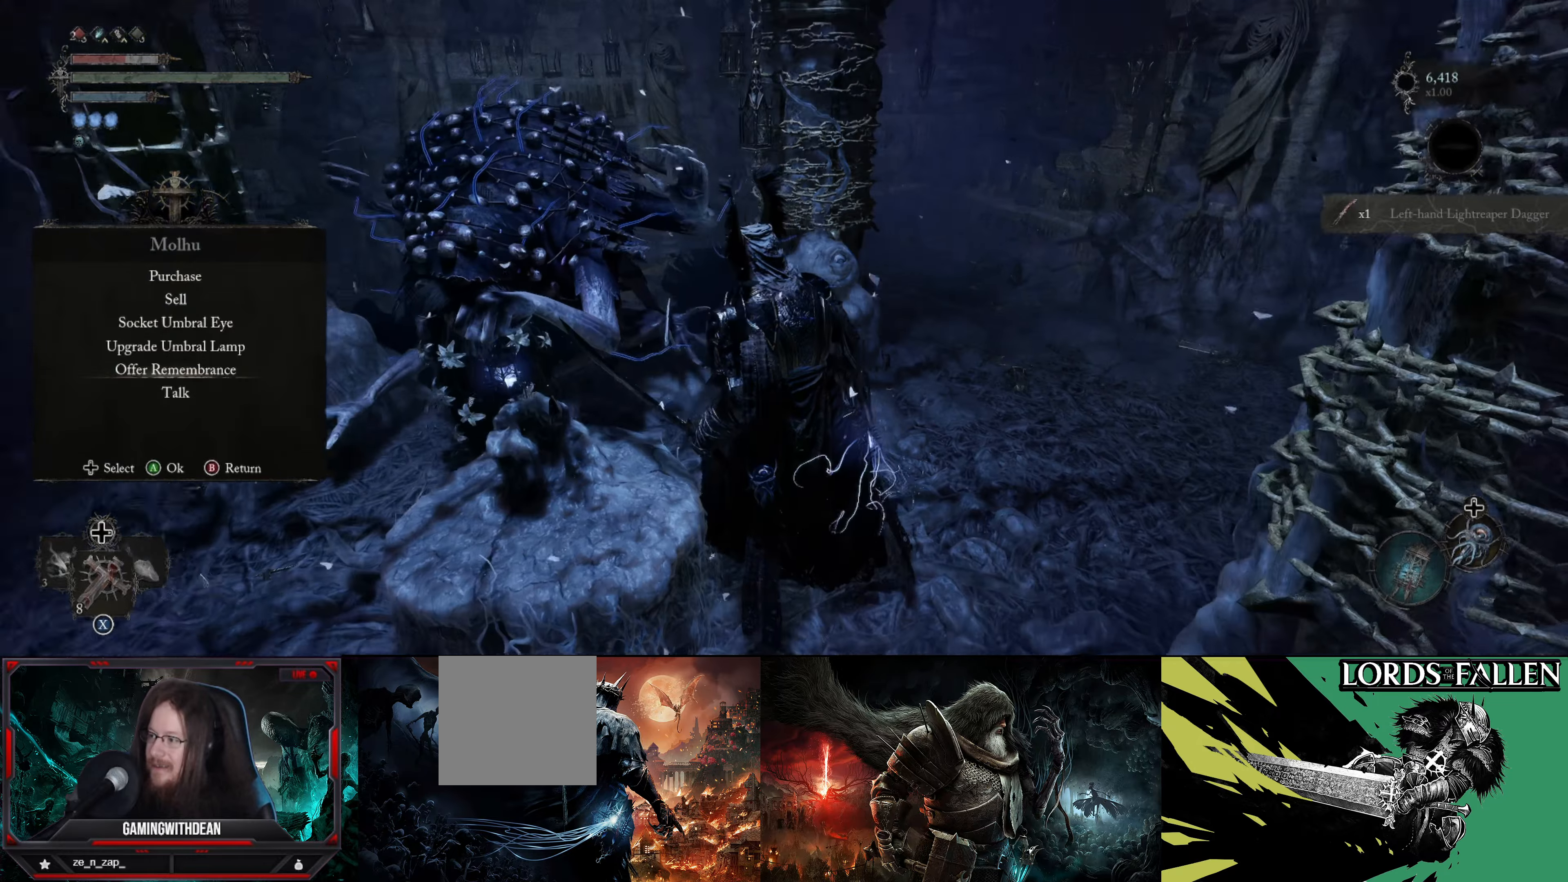
{"buttons": [], "left_stick": "center", "right_stick": "center", "events": [[500, "right_stick", "center"]]}
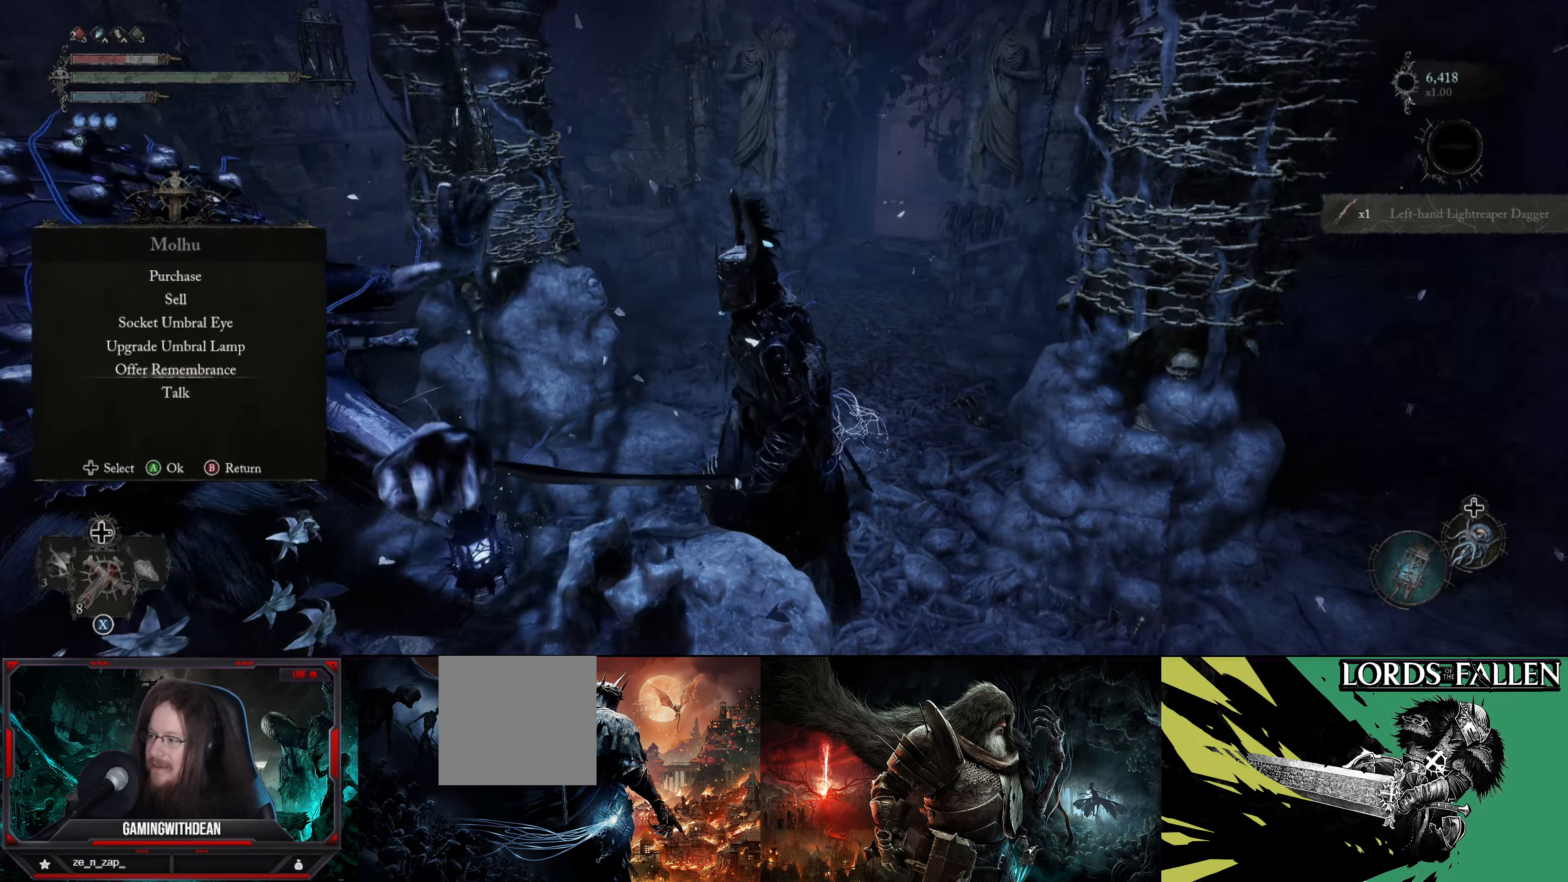
{"buttons": [], "left_stick": "center", "right_stick": "center", "events": []}
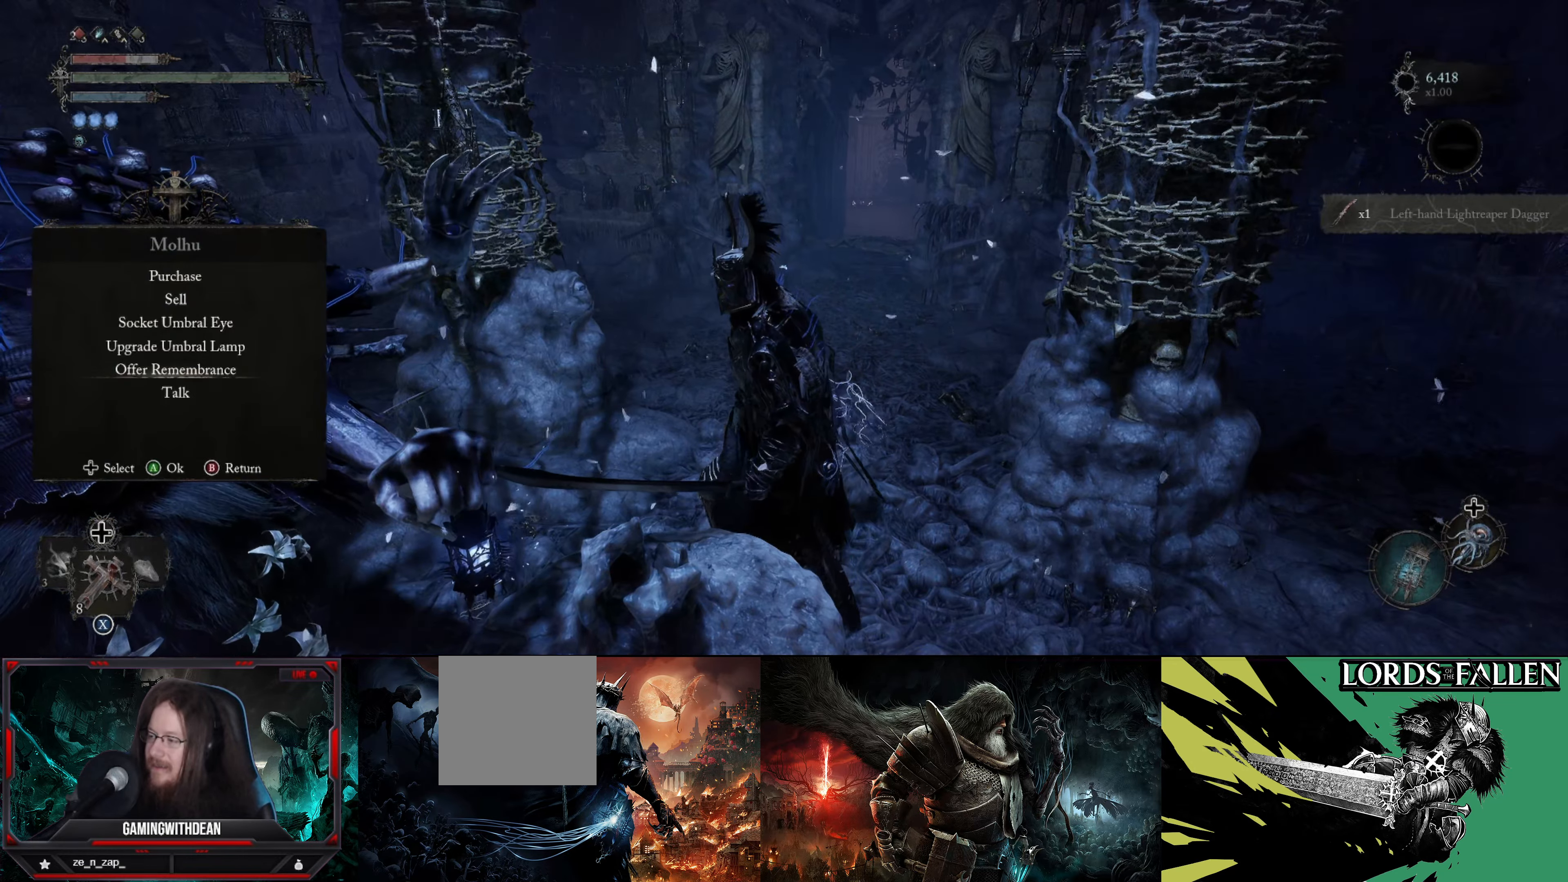
{"buttons": [], "left_stick": "up", "right_stick": "center", "events": [[217, "B", "down"], [250, "left_stick", "up"], [300, "B", "up"]]}
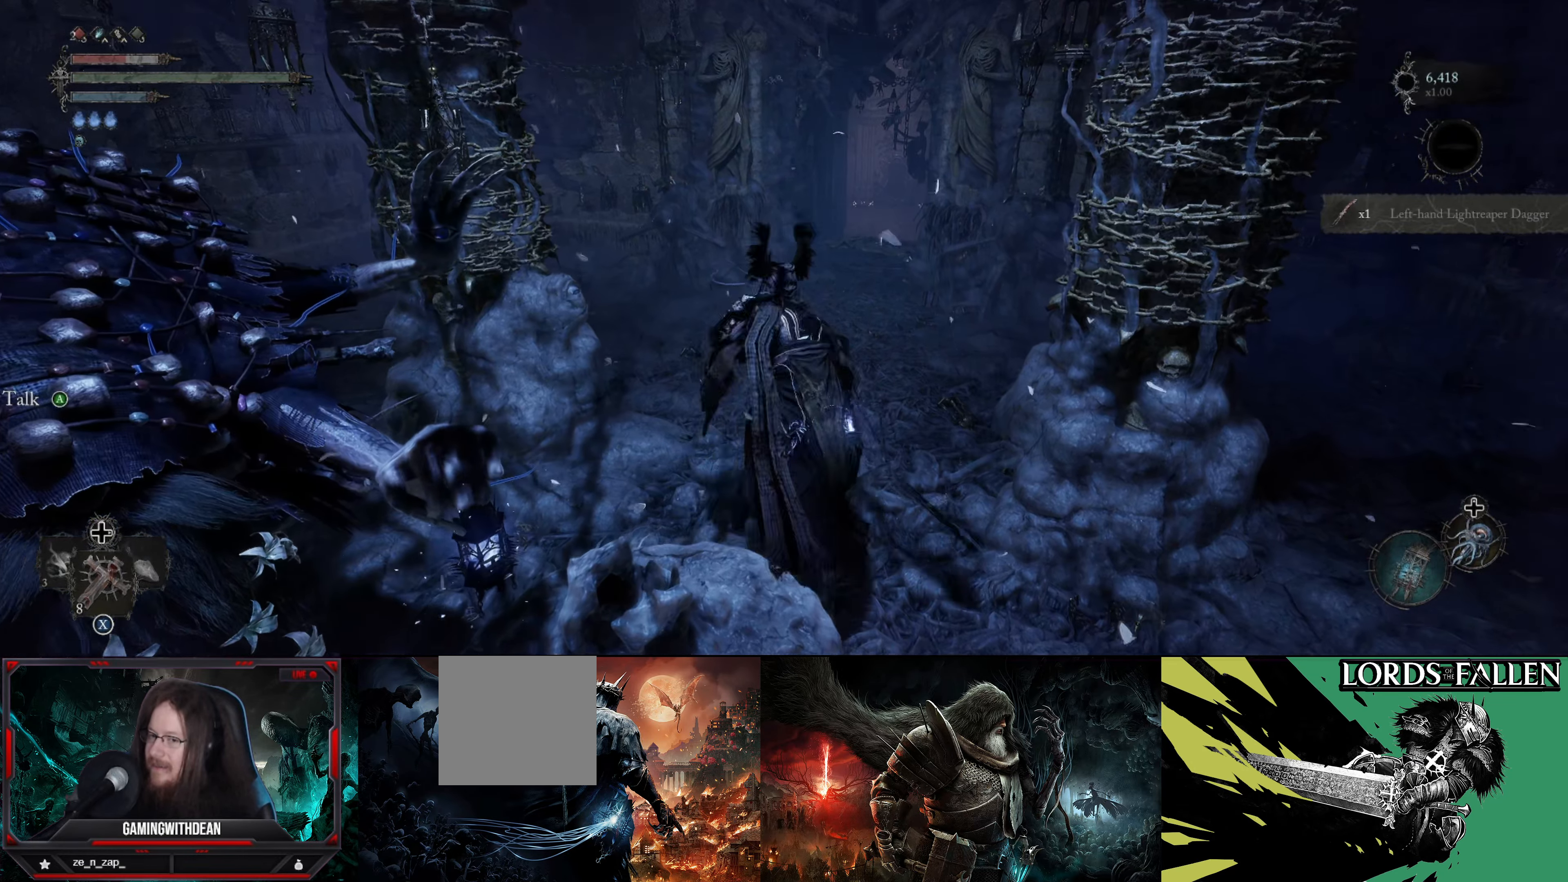
{"buttons": [], "left_stick": "up", "right_stick": "center", "events": [[200, "right_stick", "right"], [434, "right_stick", "center"]]}
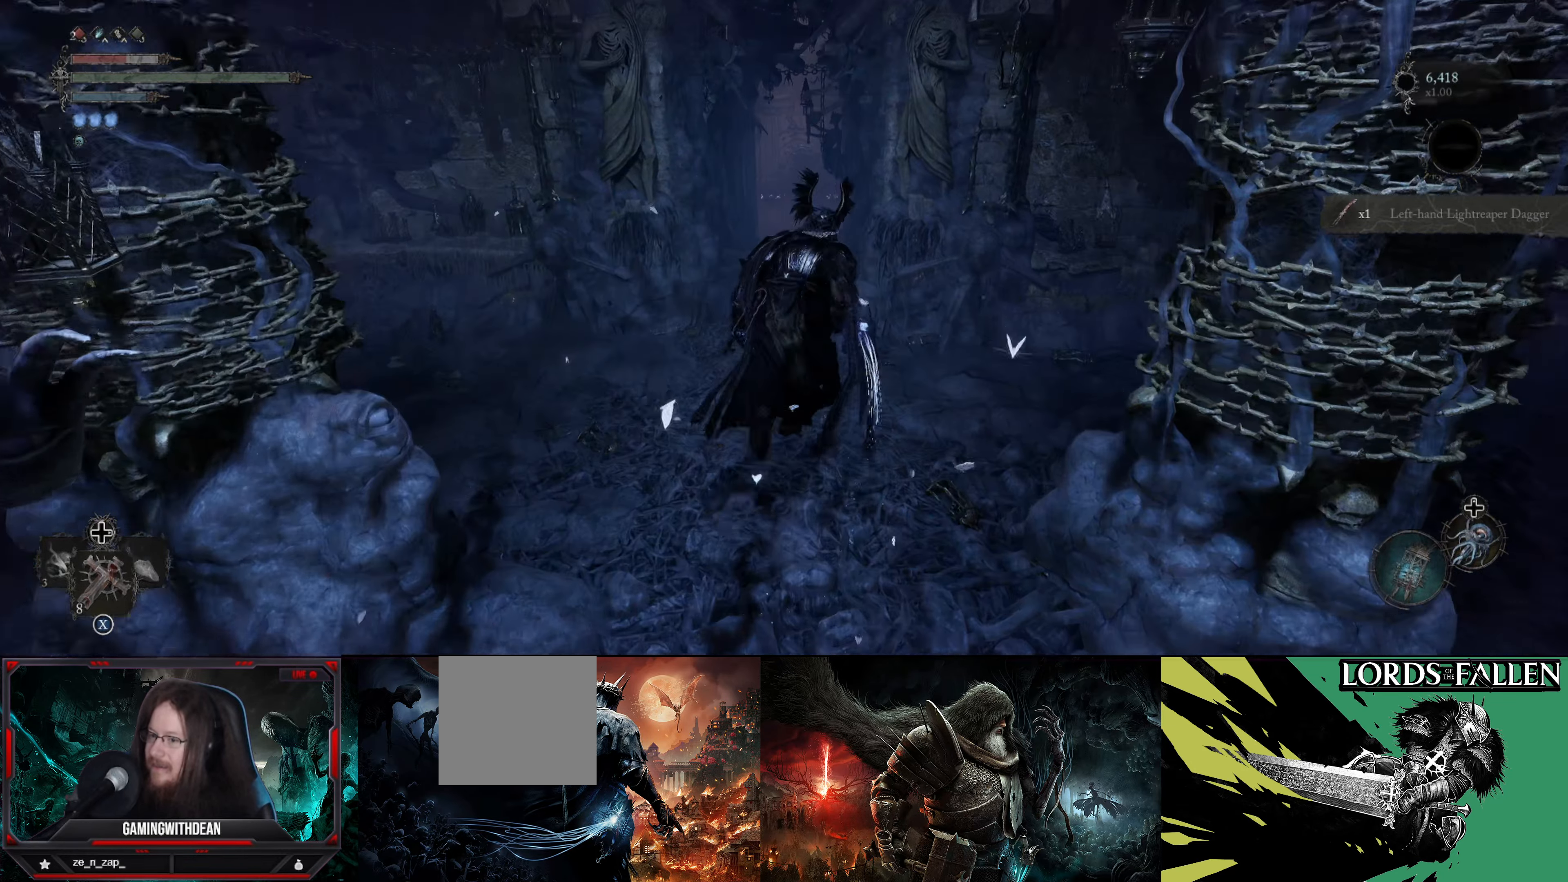
{"buttons": [], "left_stick": "up", "right_stick": "center", "events": []}
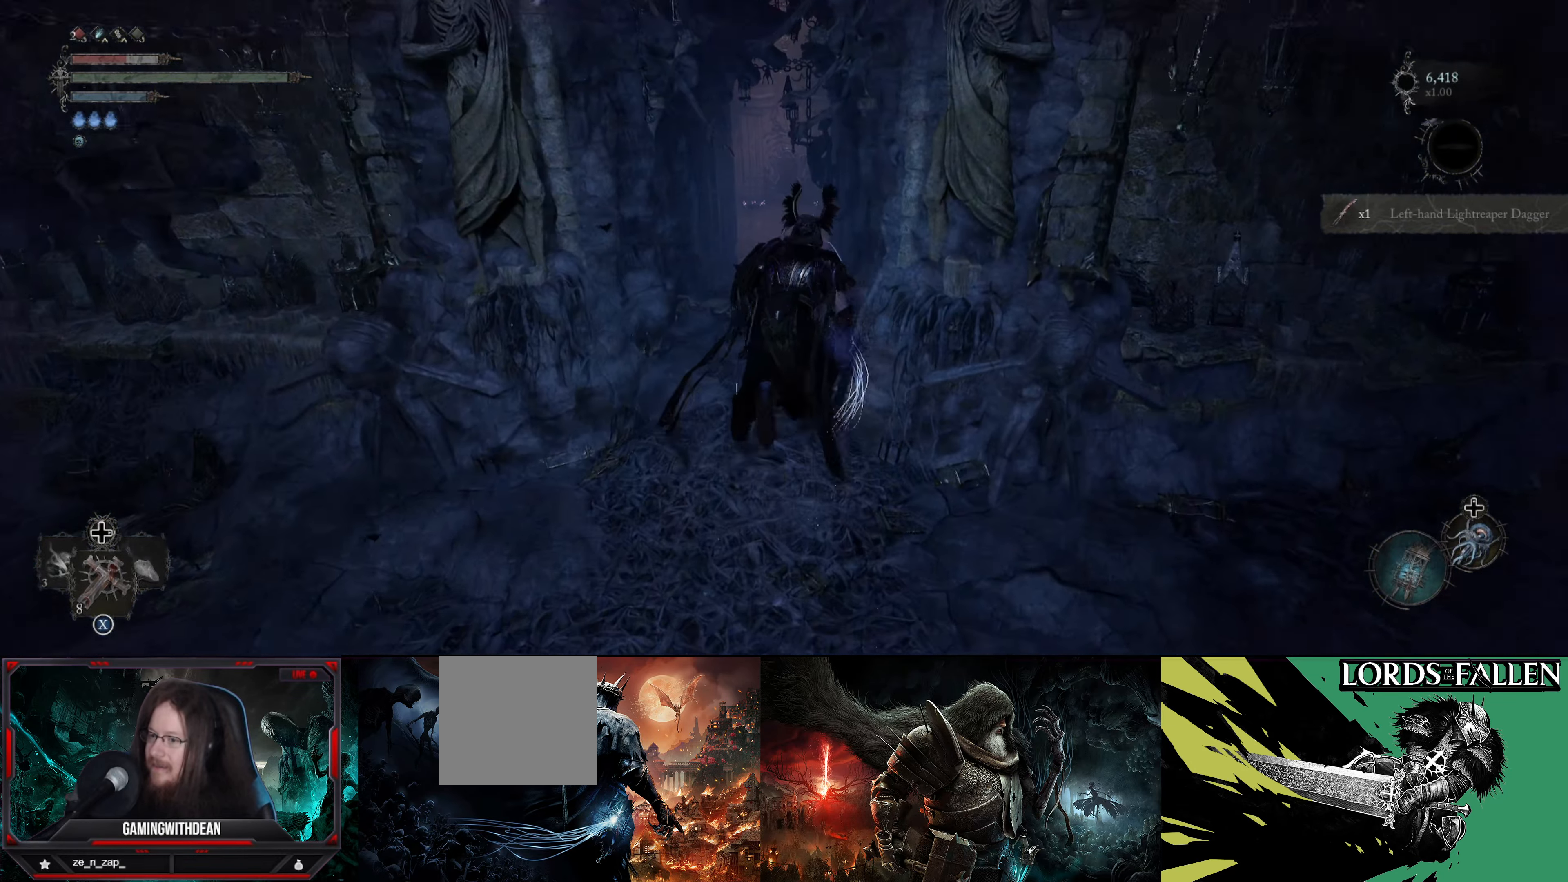
{"buttons": [], "left_stick": "up", "right_stick": "center", "events": []}
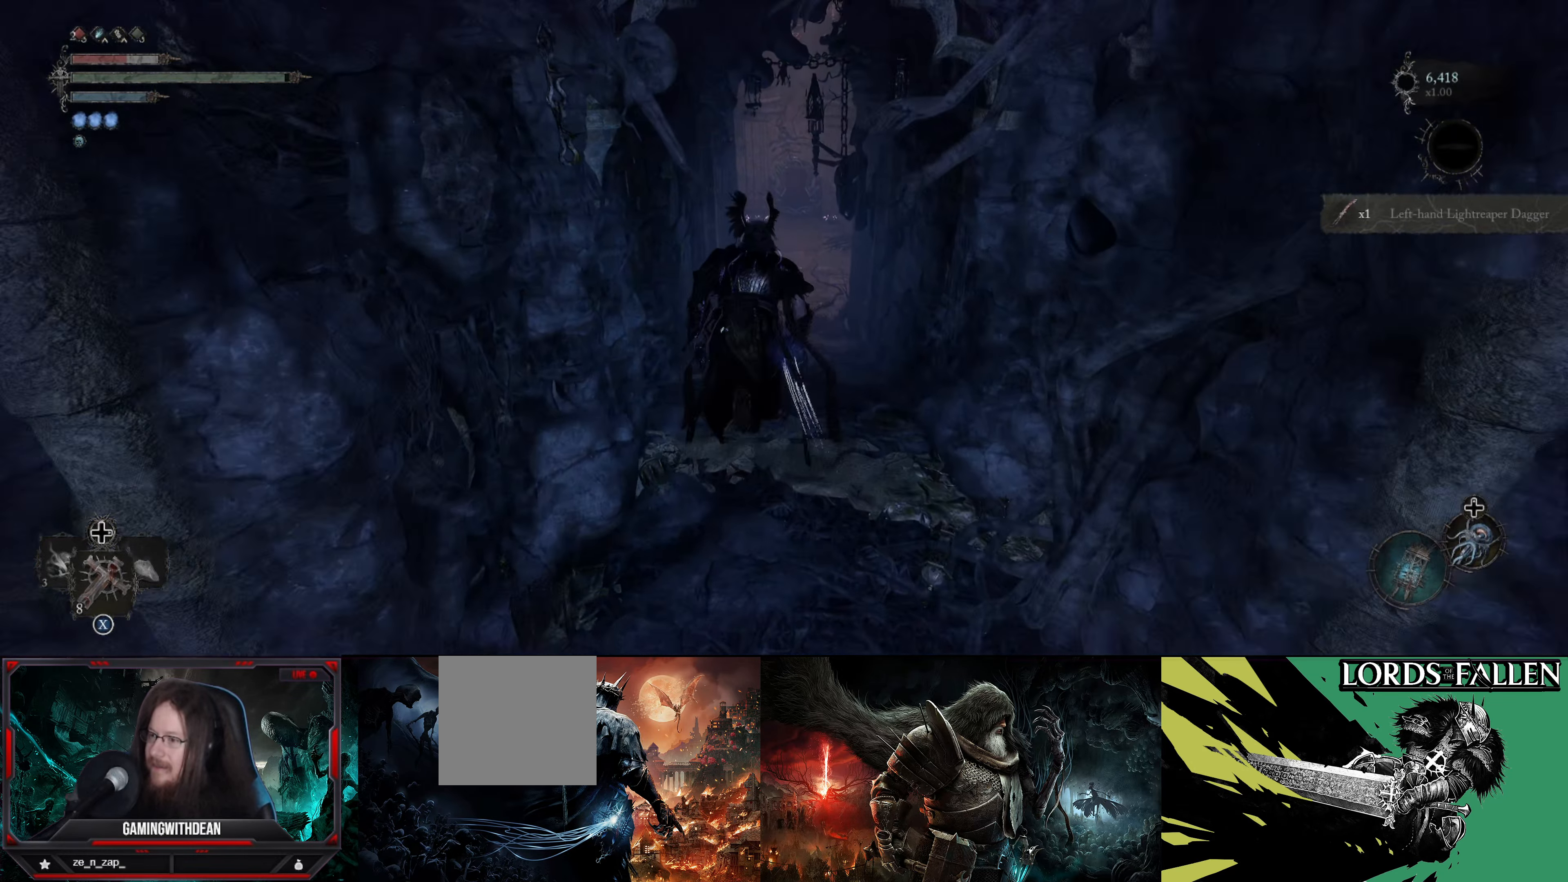
{"buttons": [], "left_stick": "up", "right_stick": "center", "events": []}
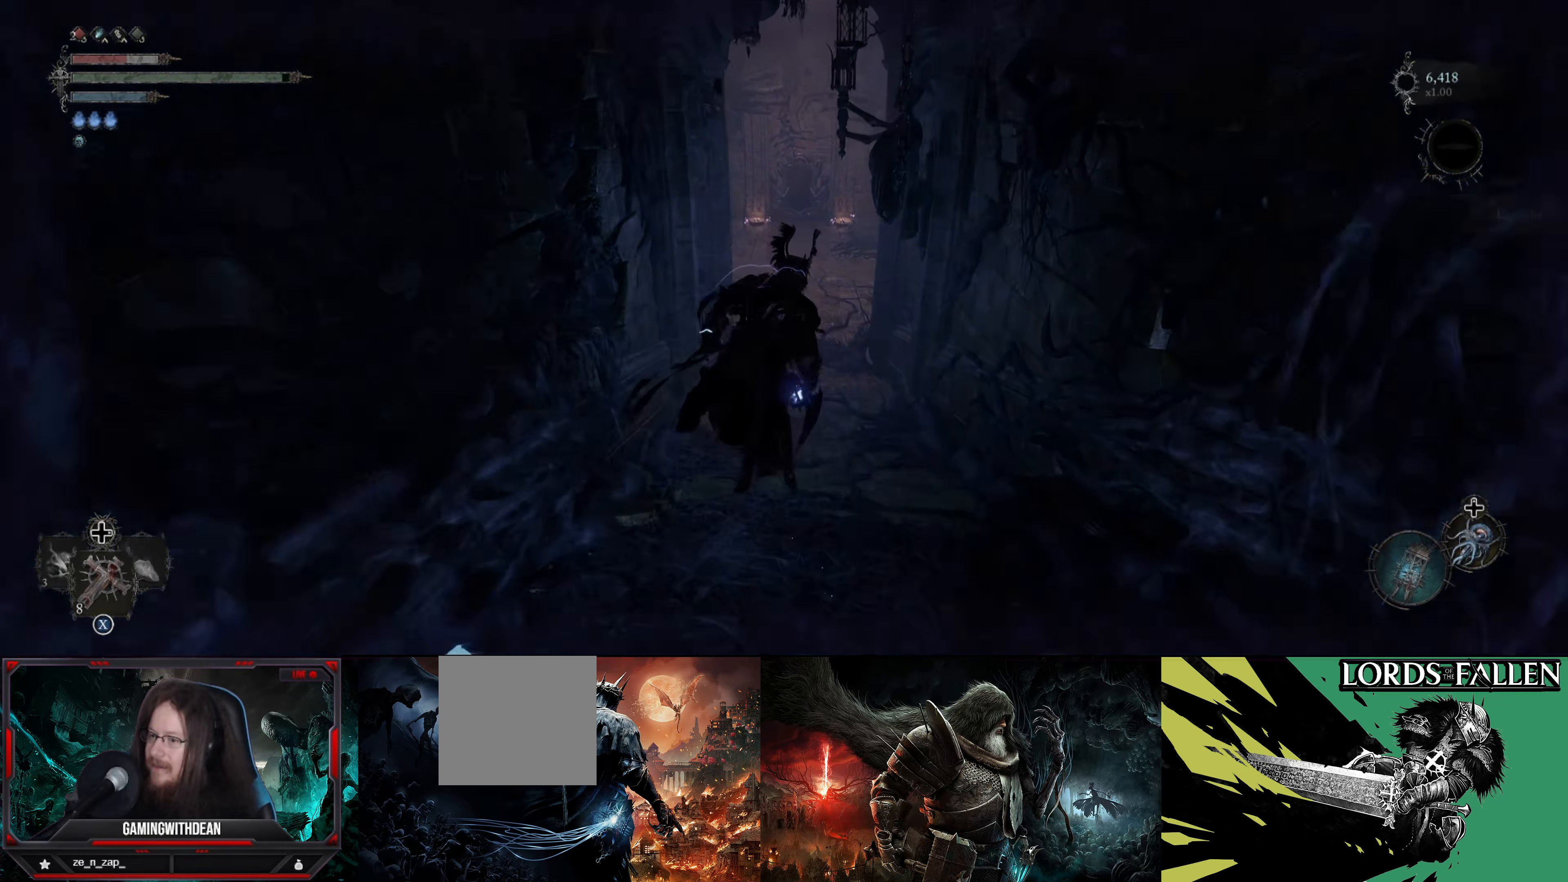
{"buttons": [], "left_stick": "up", "right_stick": "center", "events": []}
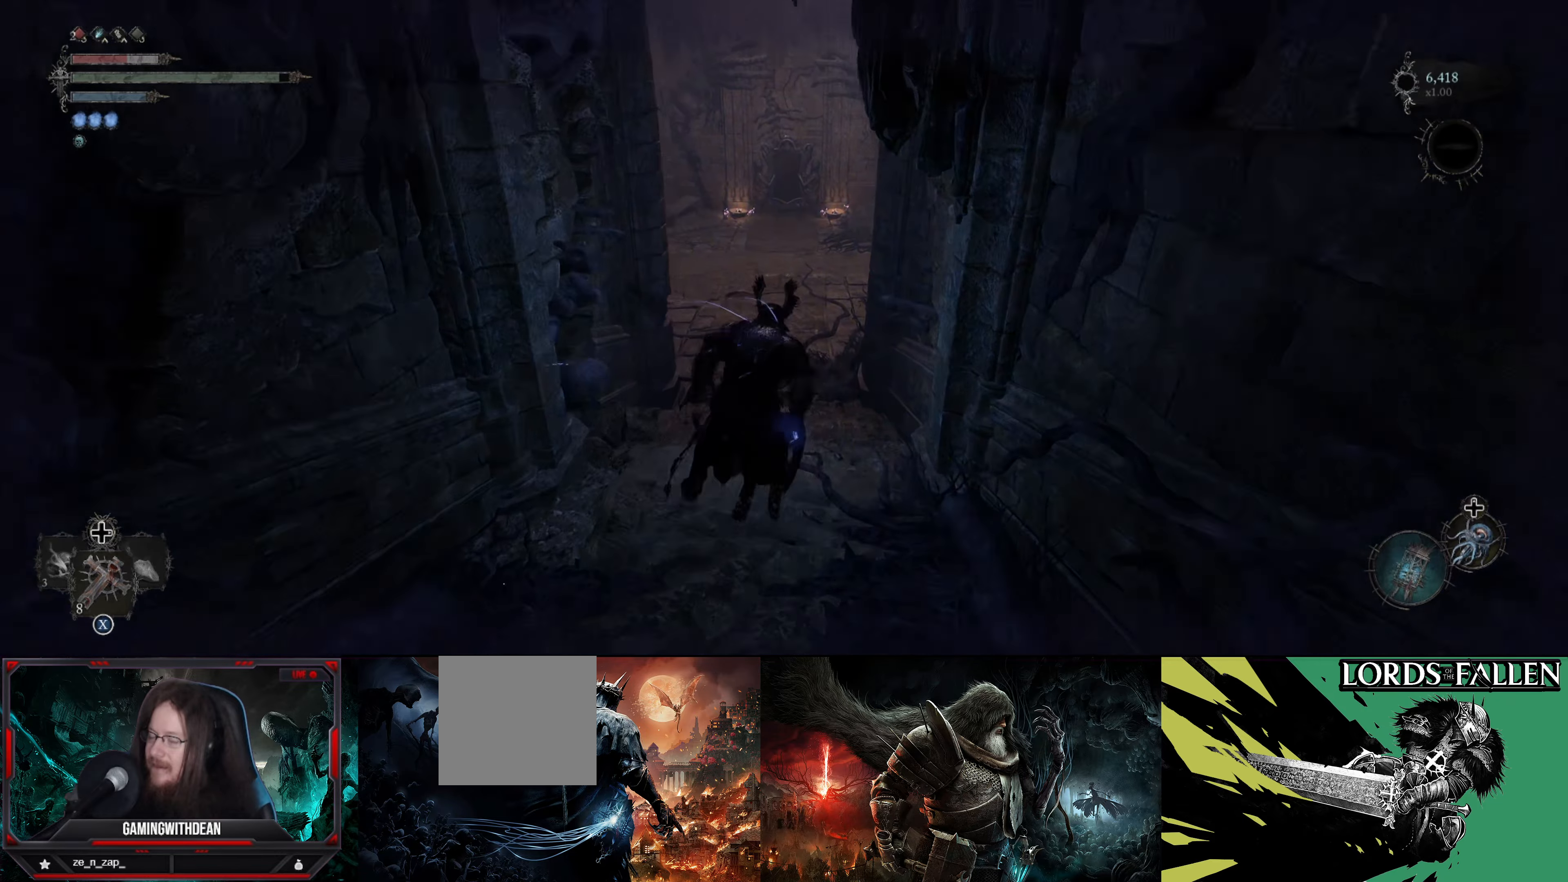
{"buttons": [], "left_stick": "up", "right_stick": "right", "events": [[50, "right_stick", "right"]]}
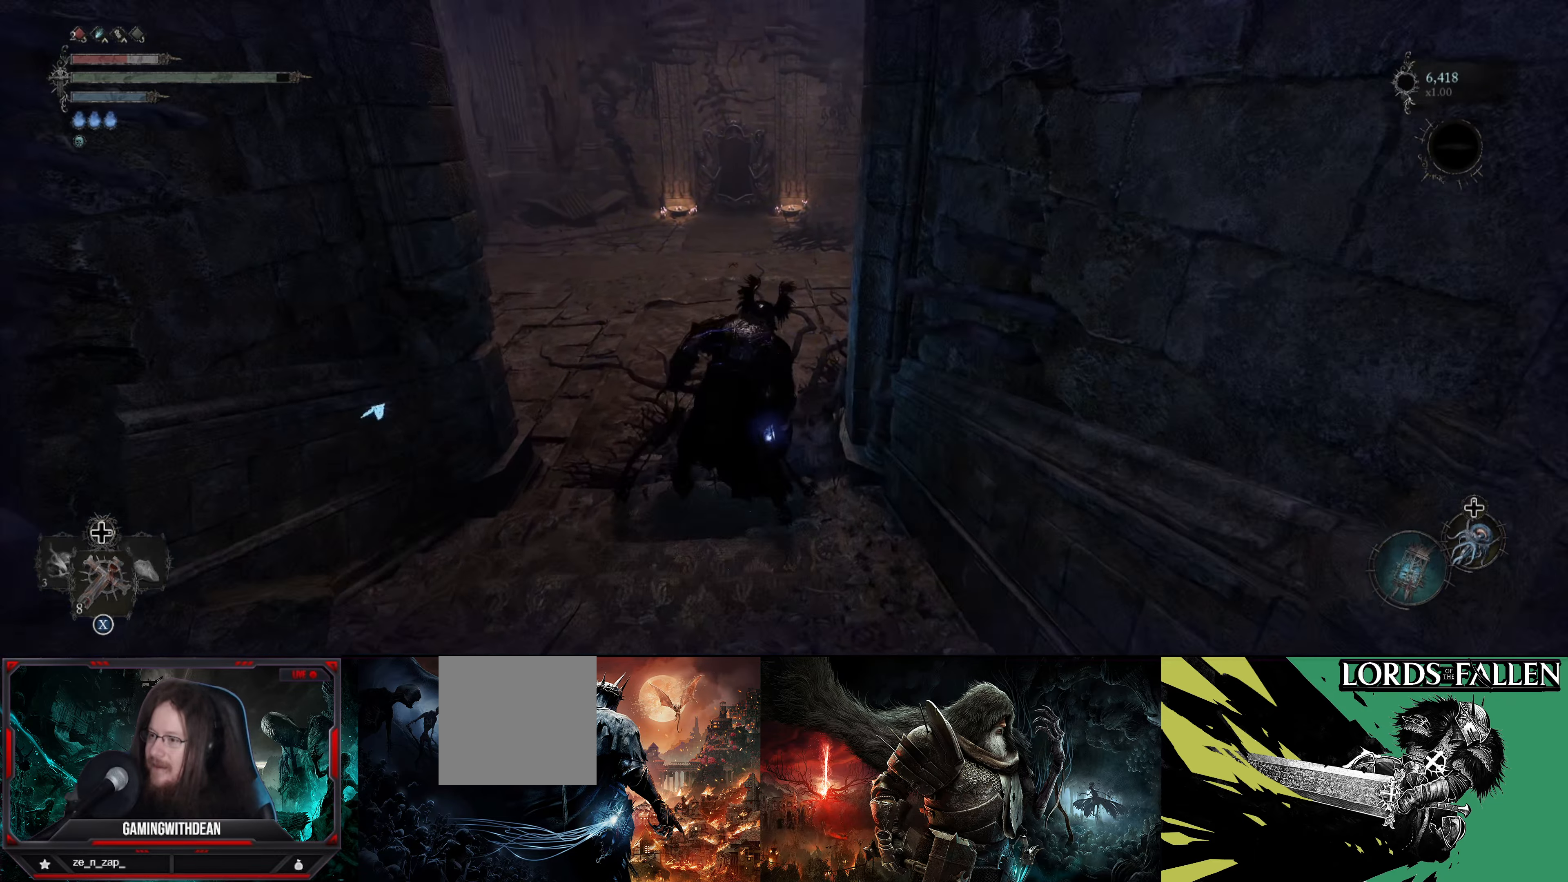
{"buttons": [], "left_stick": "up", "right_stick": "right", "events": []}
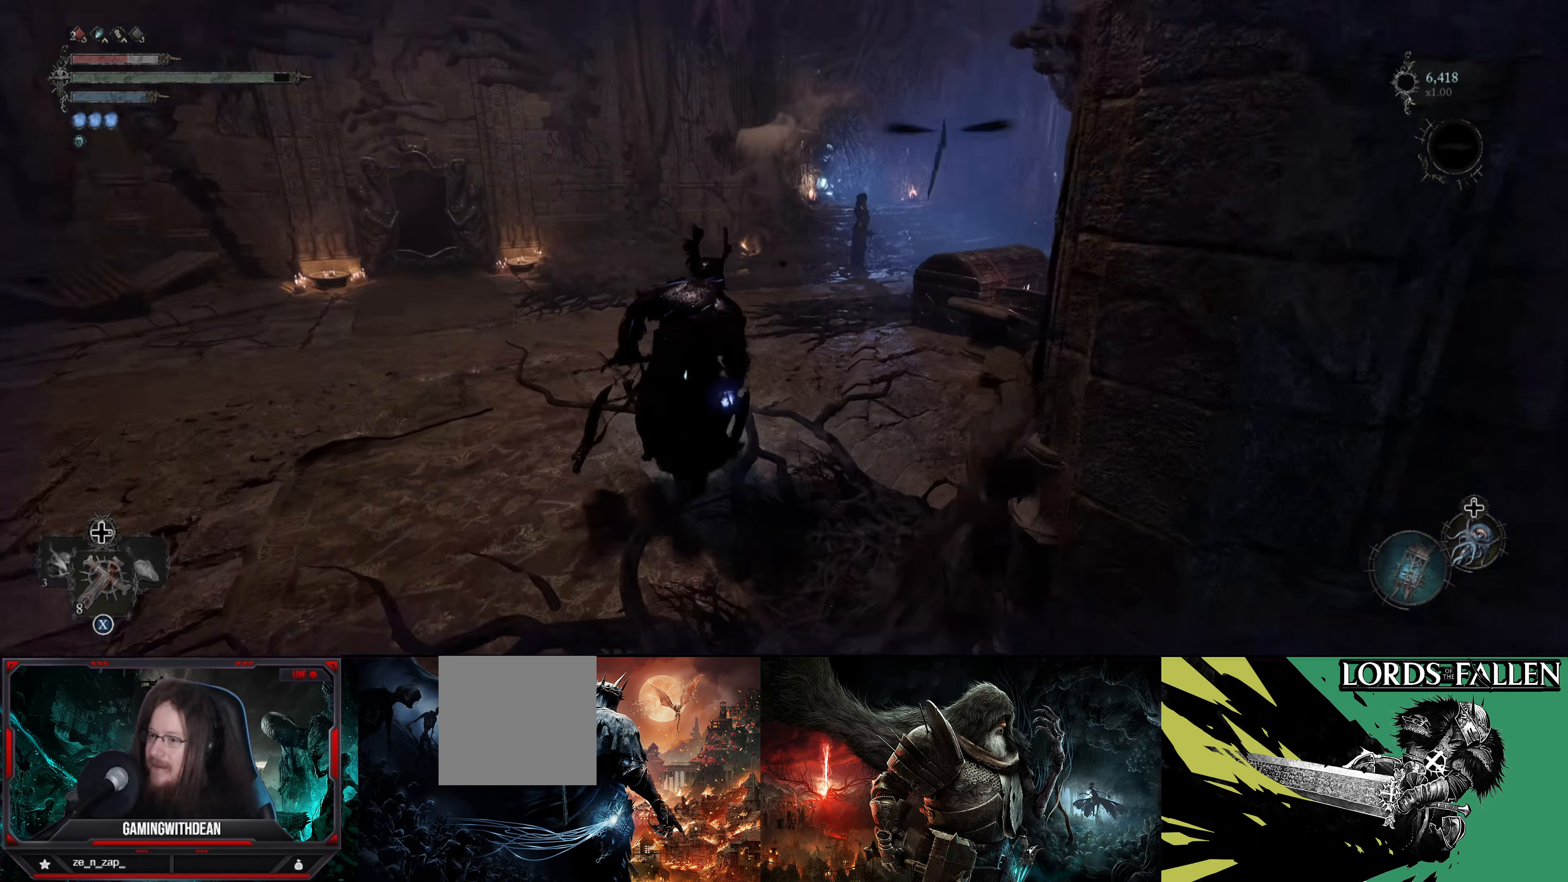
{"buttons": [], "left_stick": "up", "right_stick": "center", "events": [[233, "right_stick", "center"]]}
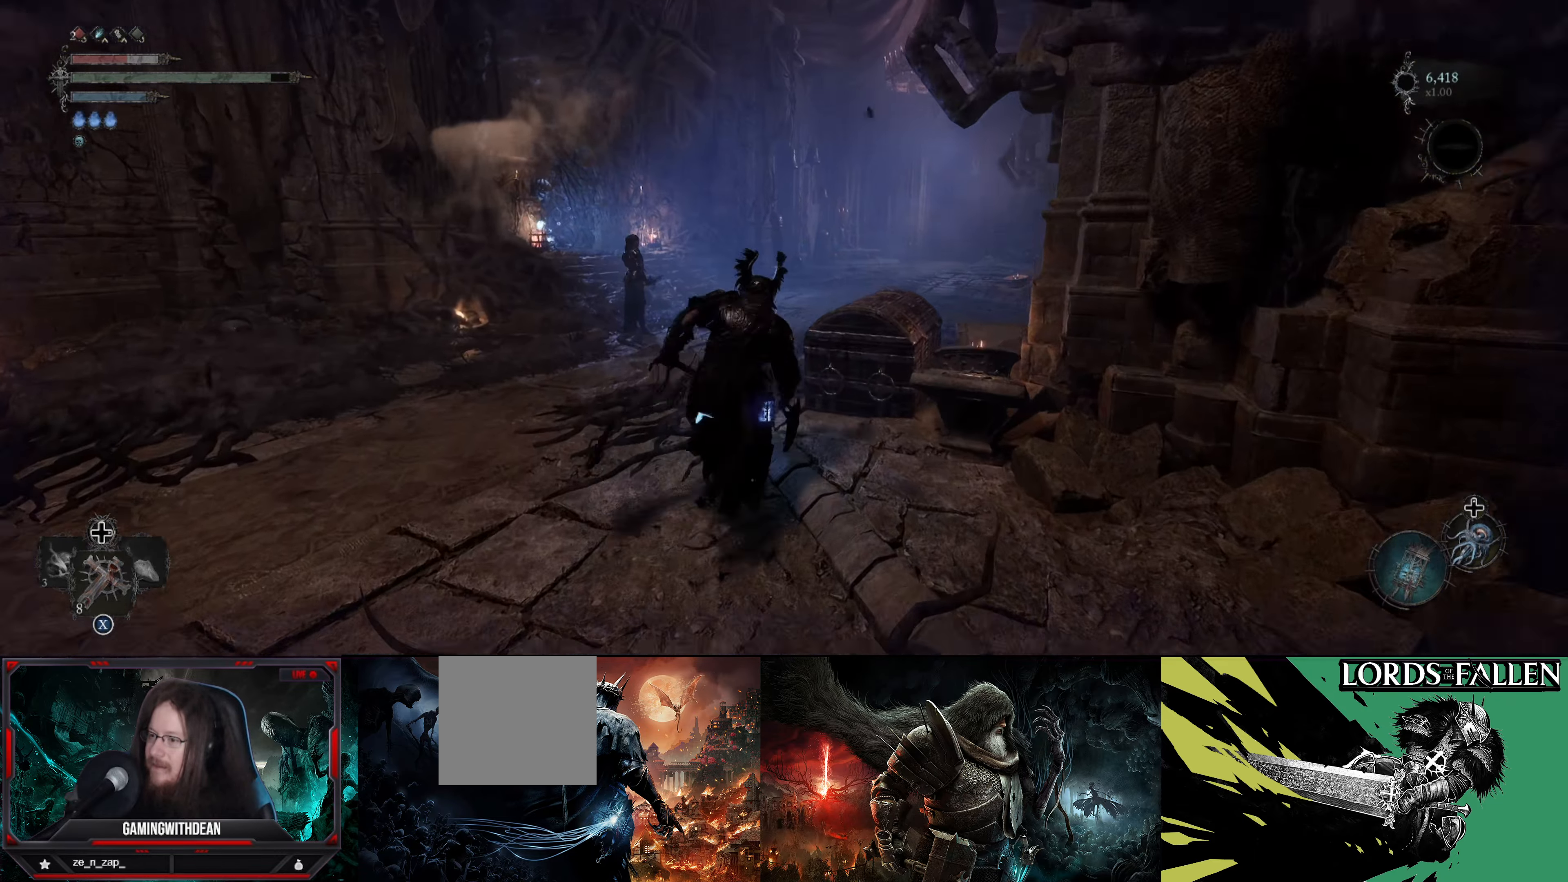
{"buttons": [], "left_stick": "up", "right_stick": "center", "events": []}
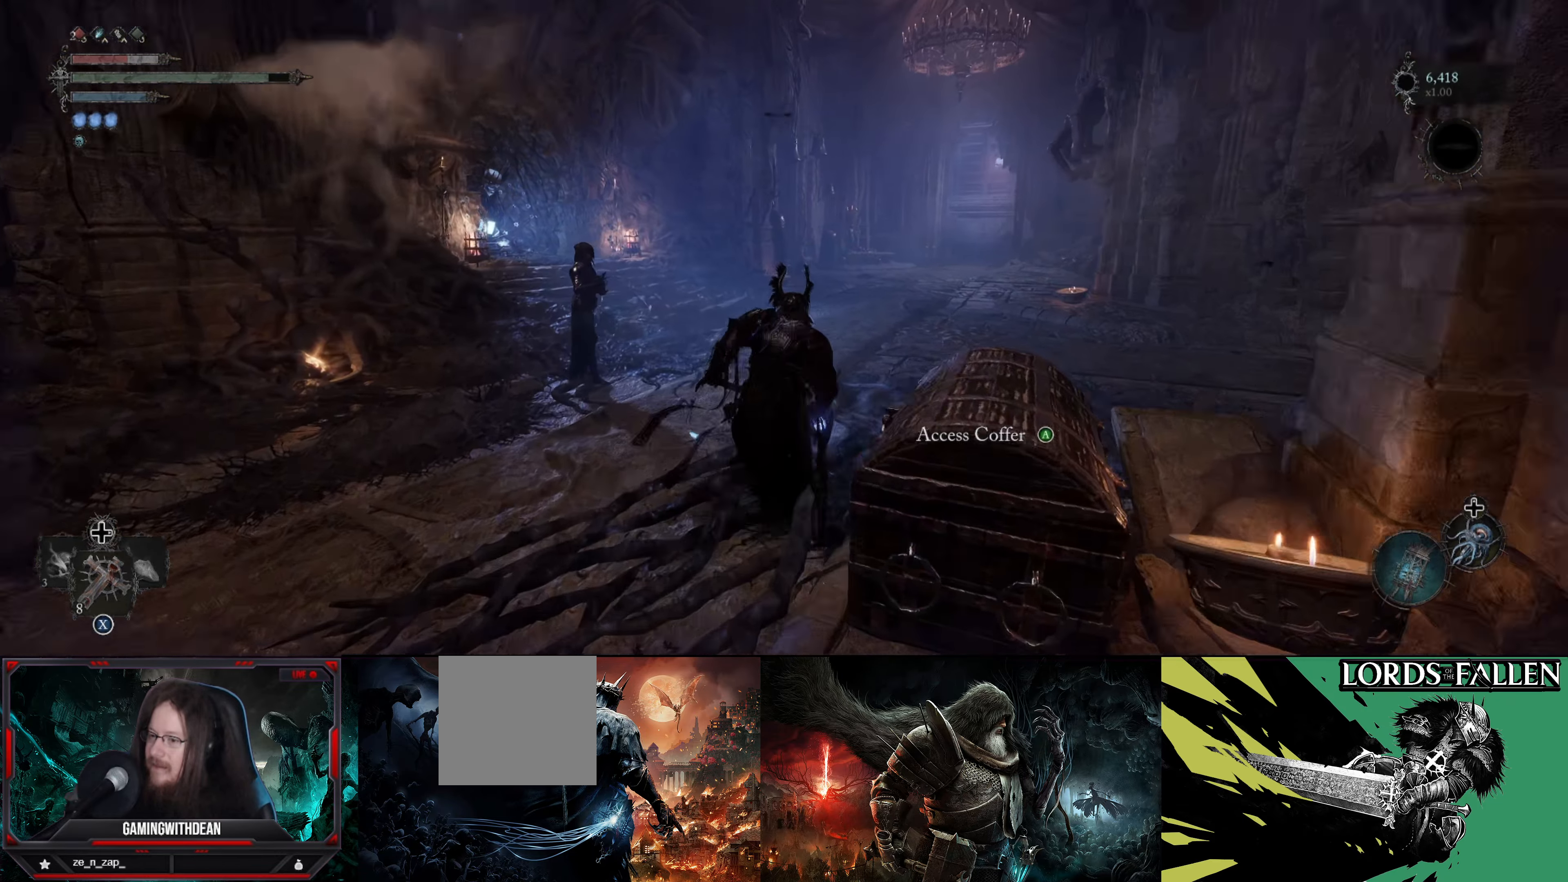
{"buttons": [], "left_stick": "up", "right_stick": "left", "events": [[250, "right_stick", "left"]]}
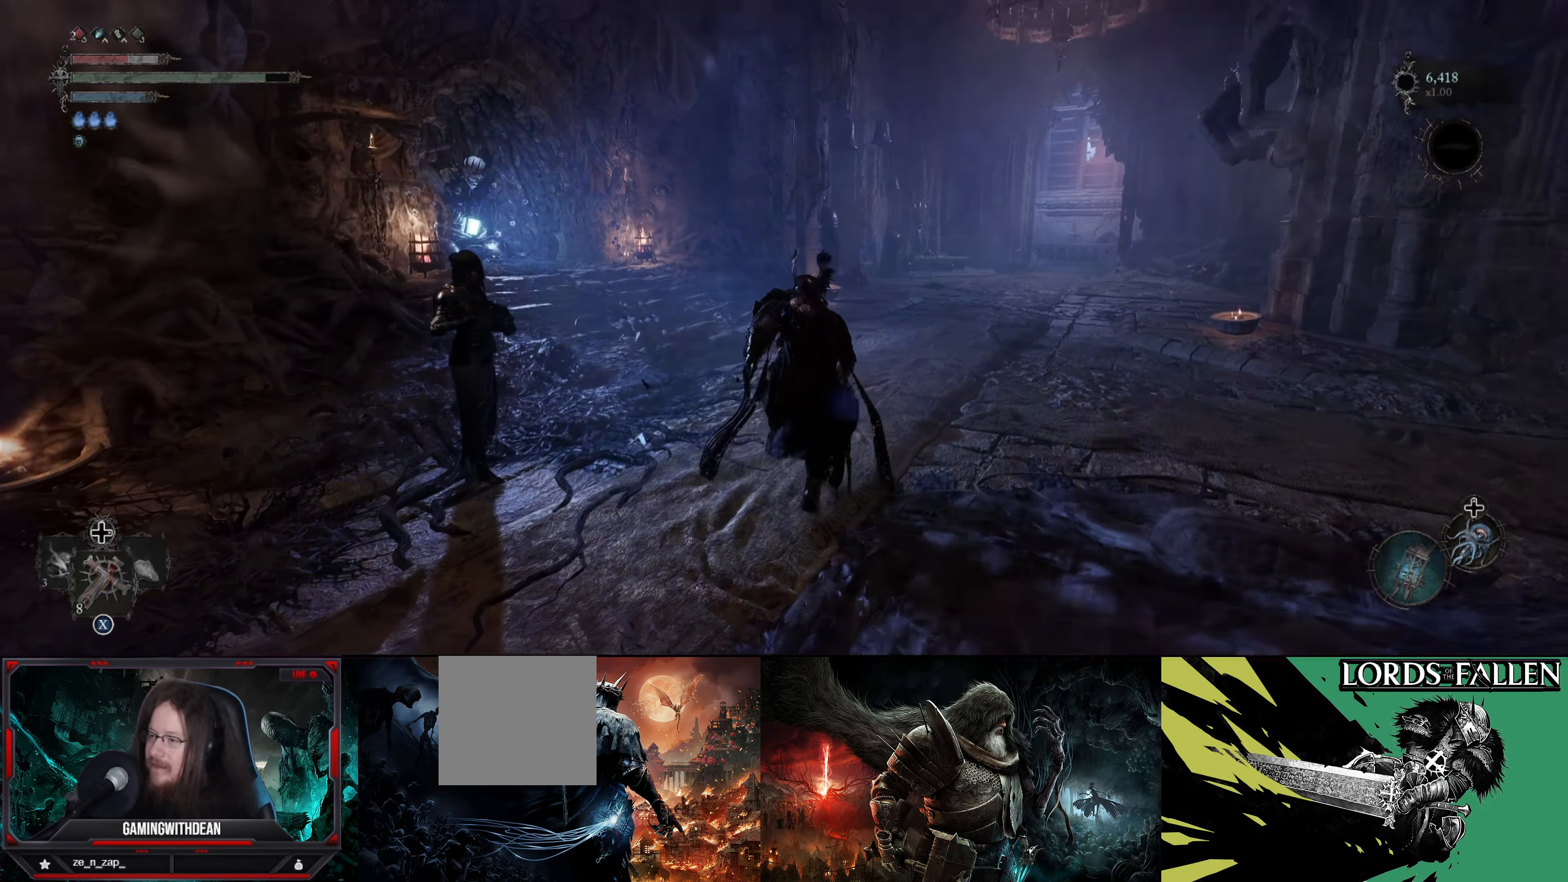
{"buttons": [], "left_stick": "up", "right_stick": "left", "events": []}
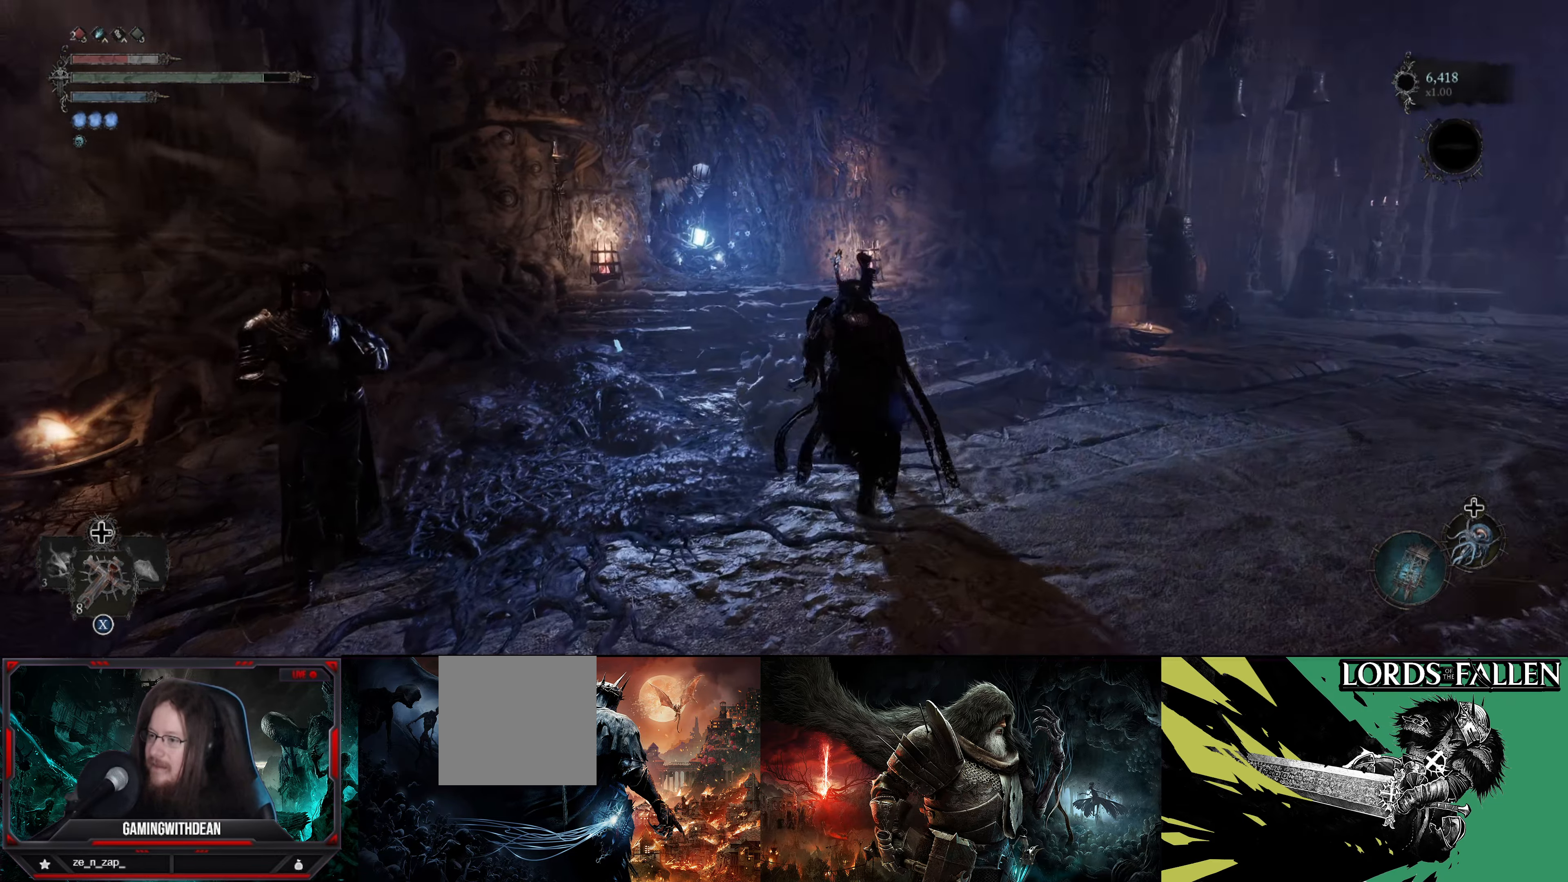
{"buttons": [], "left_stick": "up", "right_stick": "center", "events": [[183, "right_stick", "center"]]}
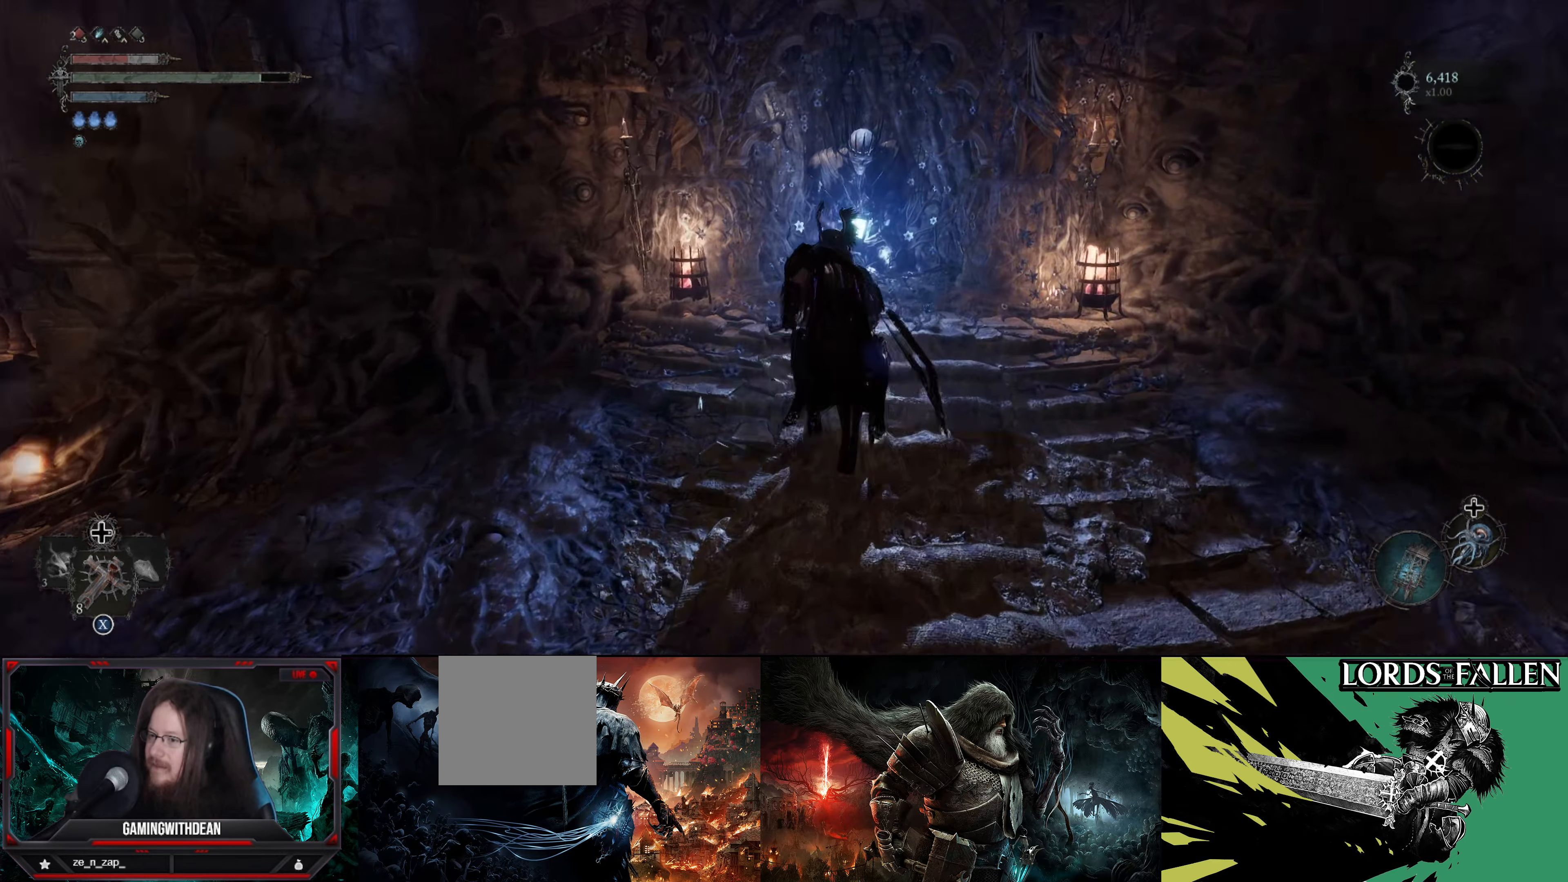
{"buttons": [], "left_stick": "center", "right_stick": "center", "events": [[250, "left_stick", "center"], [317, "A", "down"], [450, "A", "up"]]}
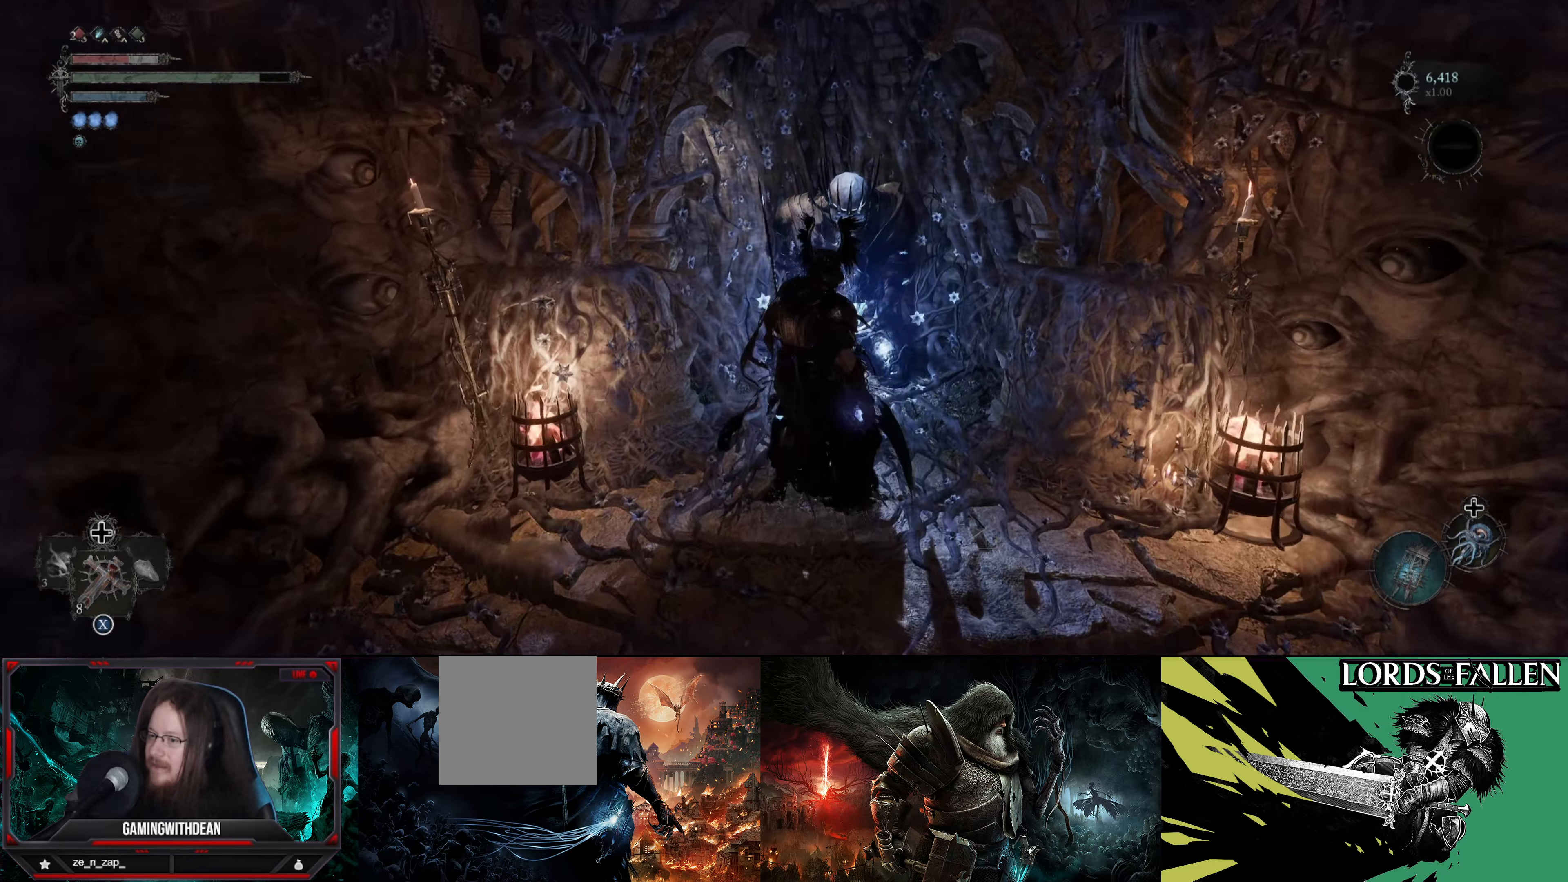
{"buttons": [], "left_stick": "center", "right_stick": "center", "events": []}
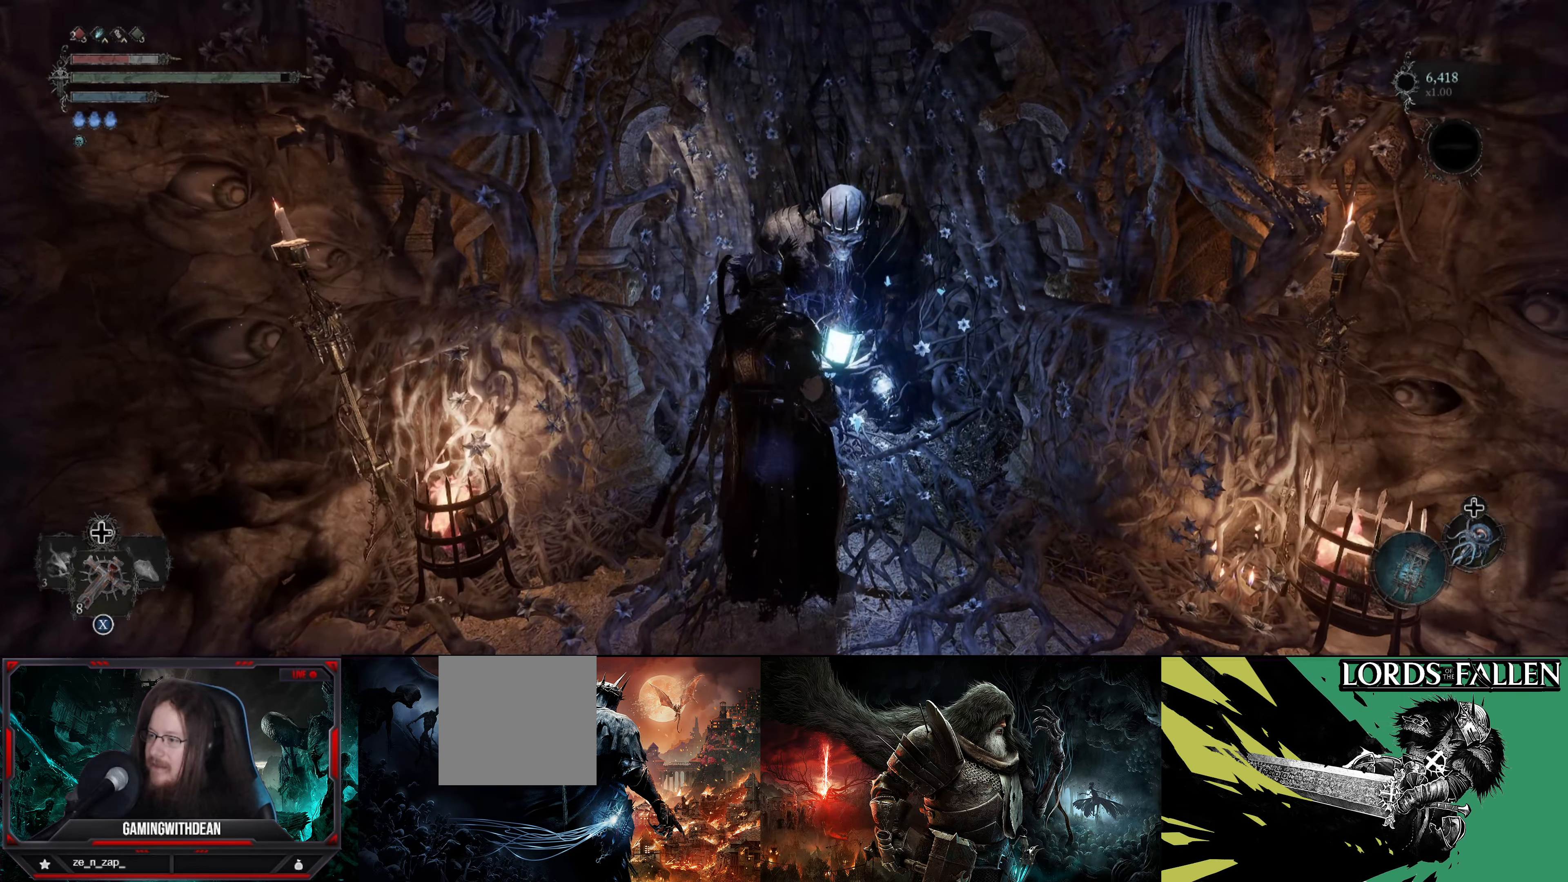
{"buttons": ["DPAD_DOWN"], "left_stick": "center", "right_stick": "center", "events": [[333, "DPAD_DOWN", "down"], [450, "DPAD_DOWN", "up"], [500, "DPAD_DOWN", "down"]]}
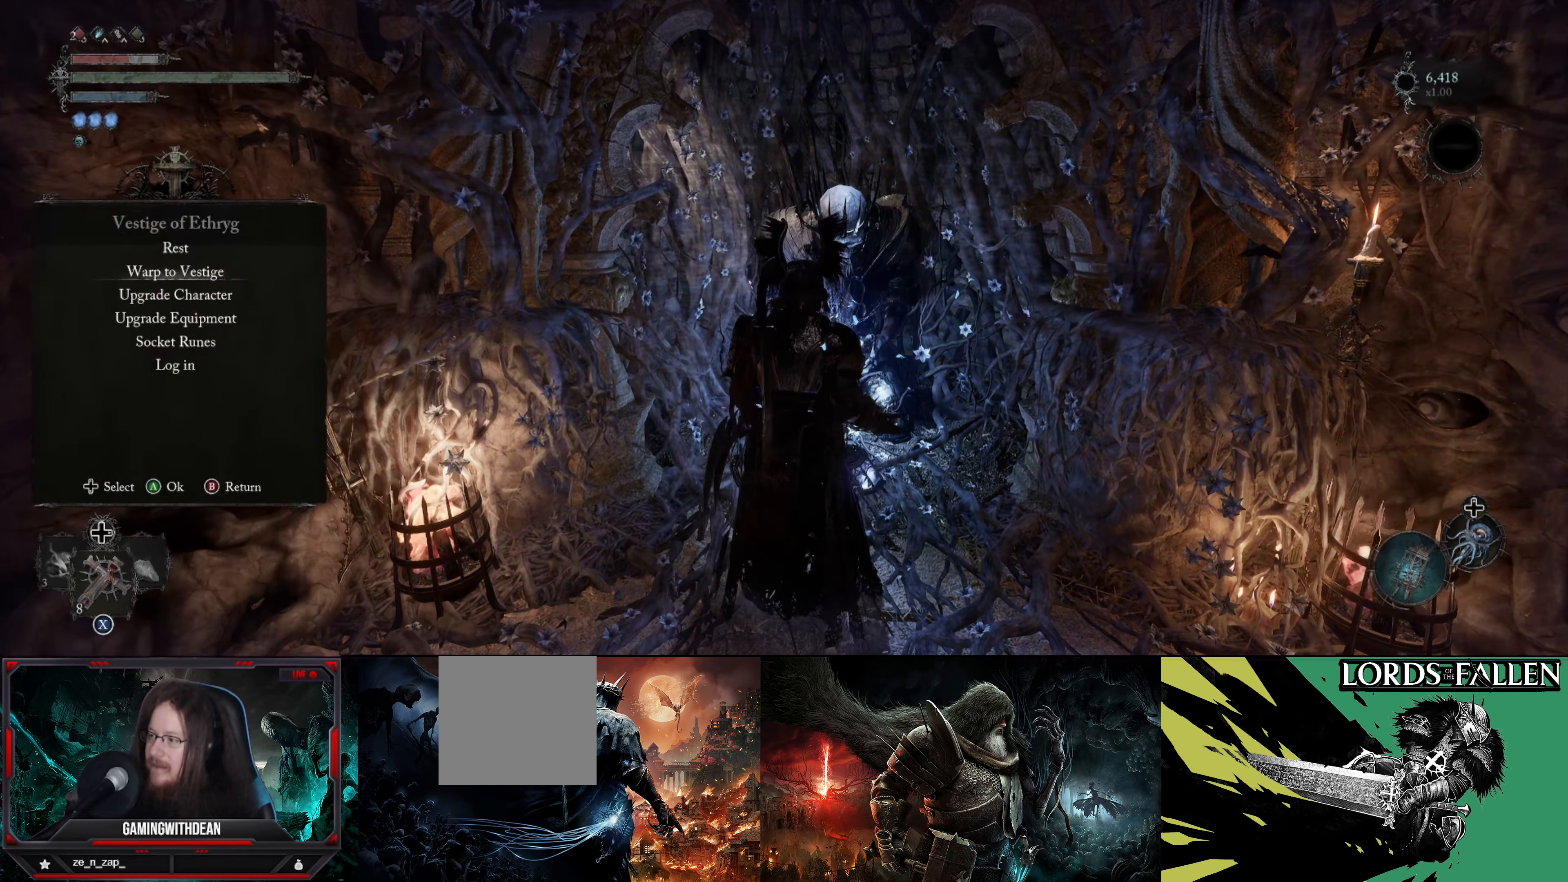
{"buttons": [], "left_stick": "center", "right_stick": "center", "events": [[117, "DPAD_DOWN", "up"], [200, "DPAD_DOWN", "down"], [317, "DPAD_DOWN", "up"]]}
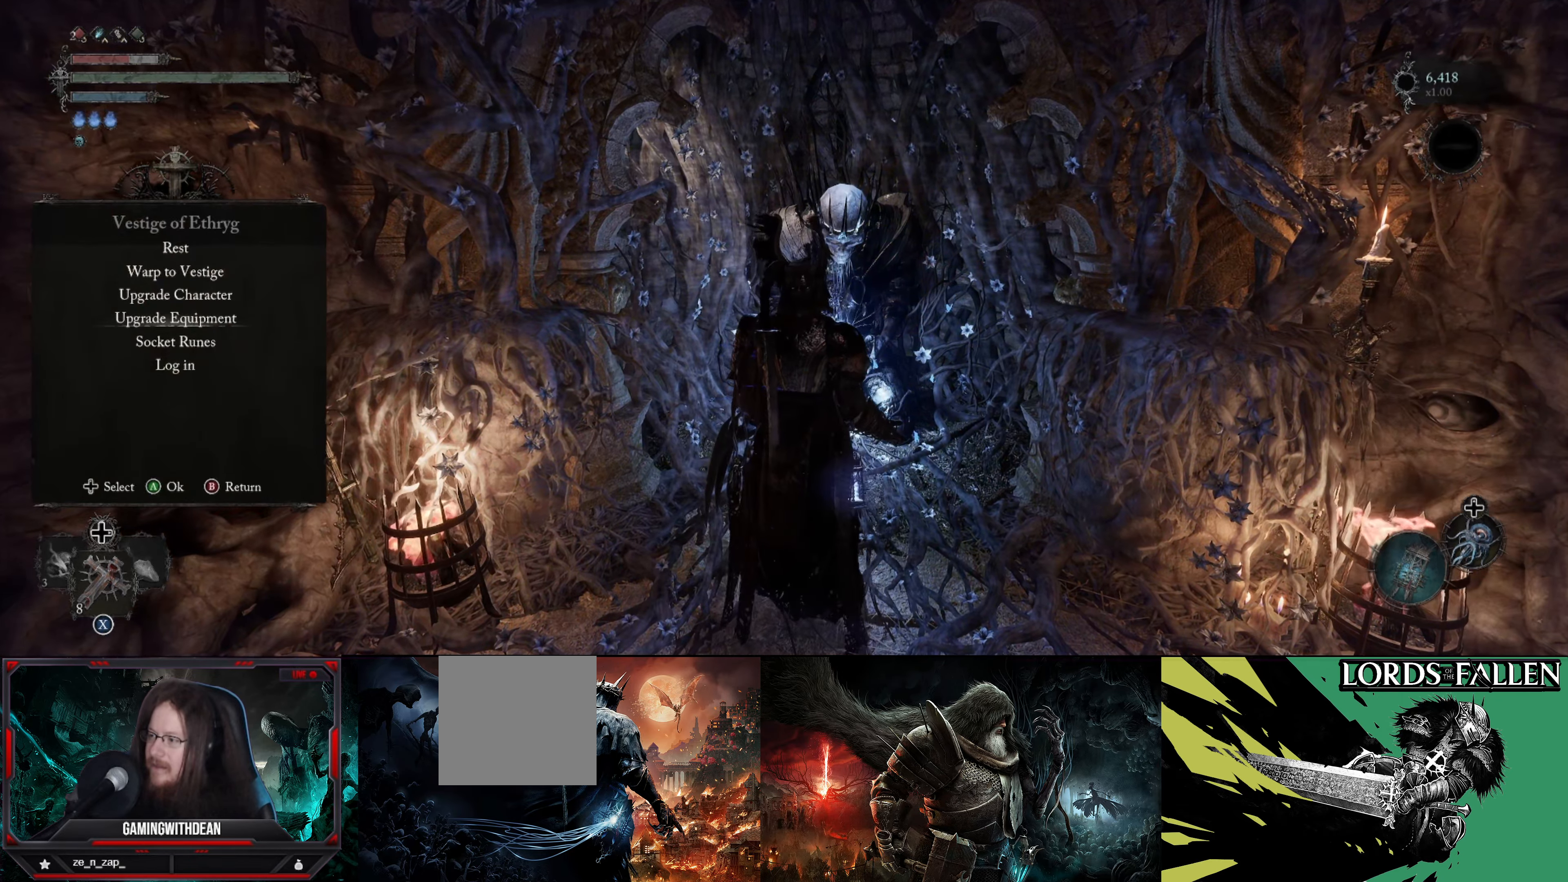
{"buttons": [], "left_stick": "center", "right_stick": "center", "events": [[200, "DPAD_UP", "down"], [300, "DPAD_UP", "up"], [400, "DPAD_UP", "down"], [467, "DPAD_UP", "up"]]}
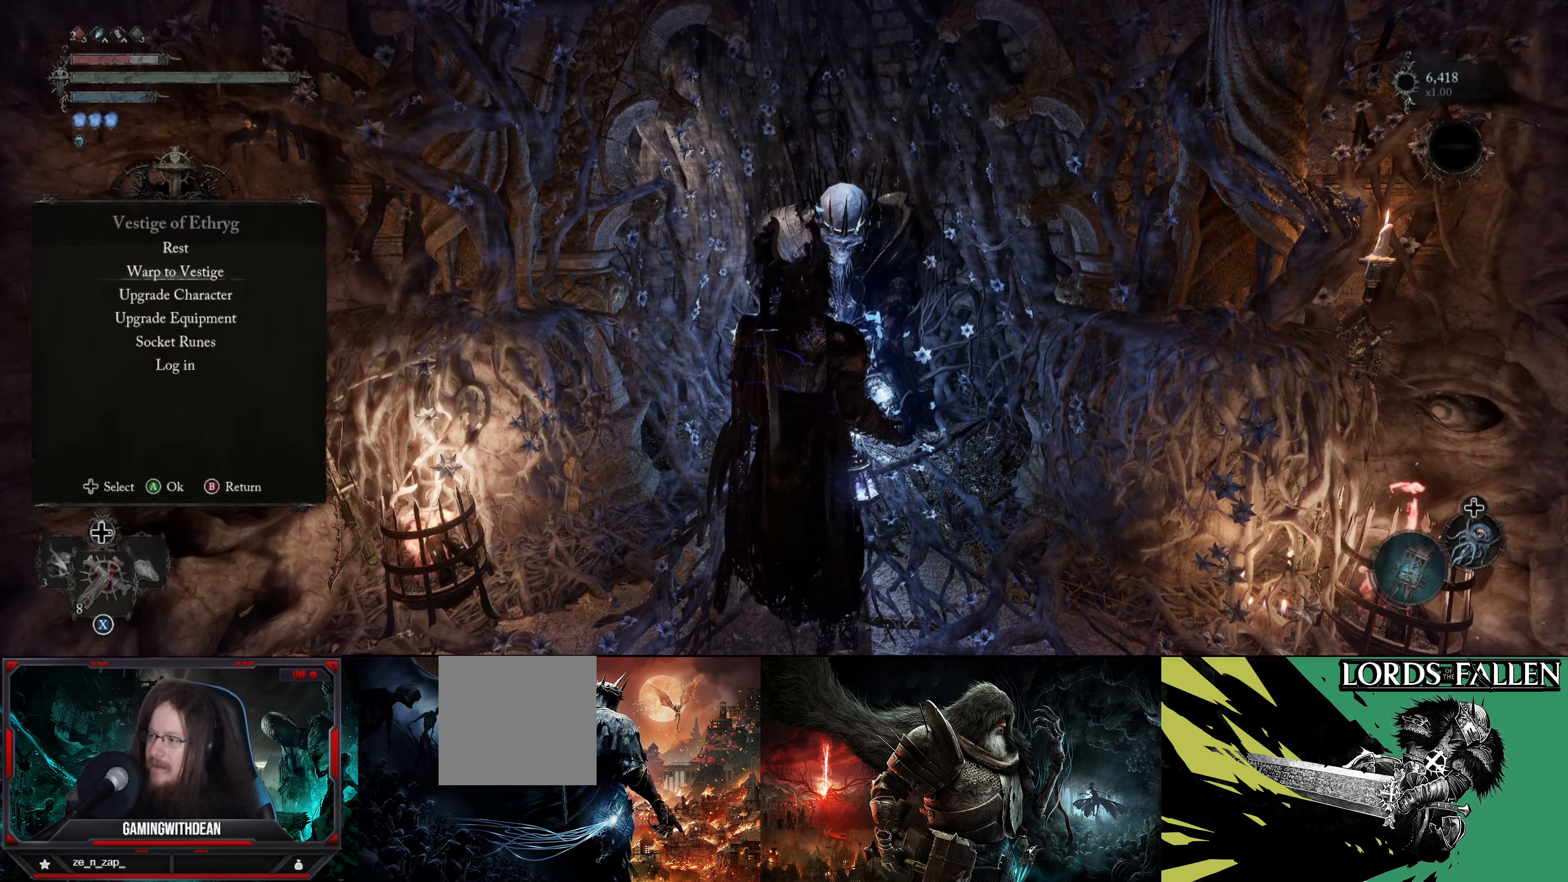
{"buttons": [], "left_stick": "center", "right_stick": "center", "events": [[50, "DPAD_UP", "down"], [117, "DPAD_UP", "up"], [250, "A", "down"], [350, "A", "up"]]}